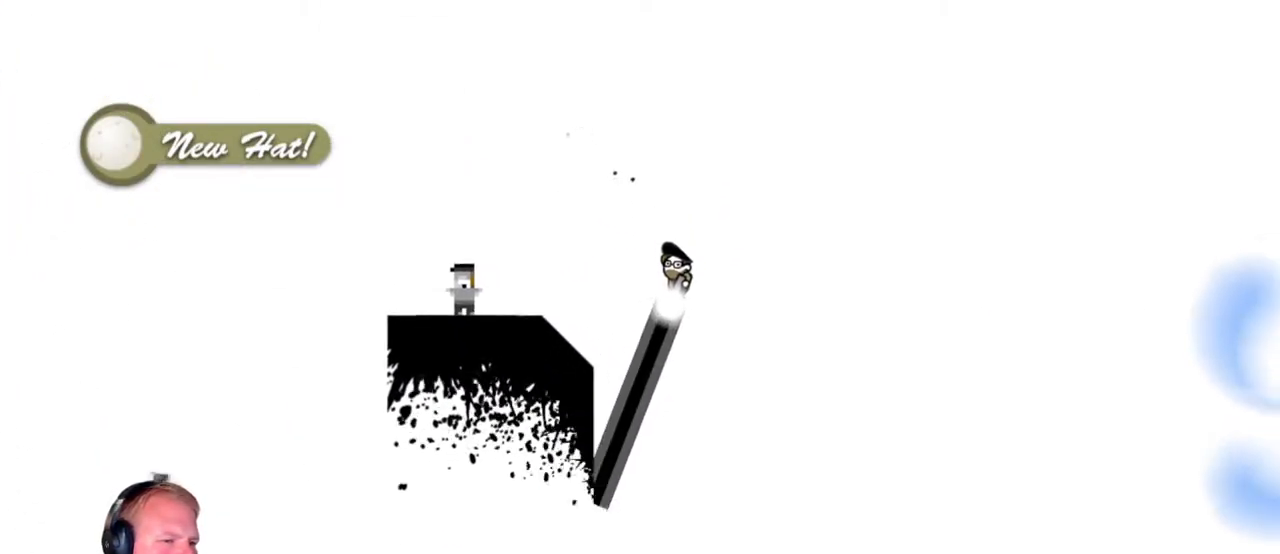
Gameplay with keyboard and mouse; each line is a JSON object with the keys and mouse buttons held at the frame after it. "events" lists presses ("down") and releases ("up") of "a", "d", "escape", "s", "w", "mouse_left" and "mouse_right" between this image and that frame as [ms after this image, input, new state], when the widget could be followed in between. "mouse_left", "mouse_right" = the "left", "right" buttons of the "mouse" list. No other keys are recorded. Mouse movement is not recorded.
{"keys": ["d"], "mouse": ["left"], "events": []}
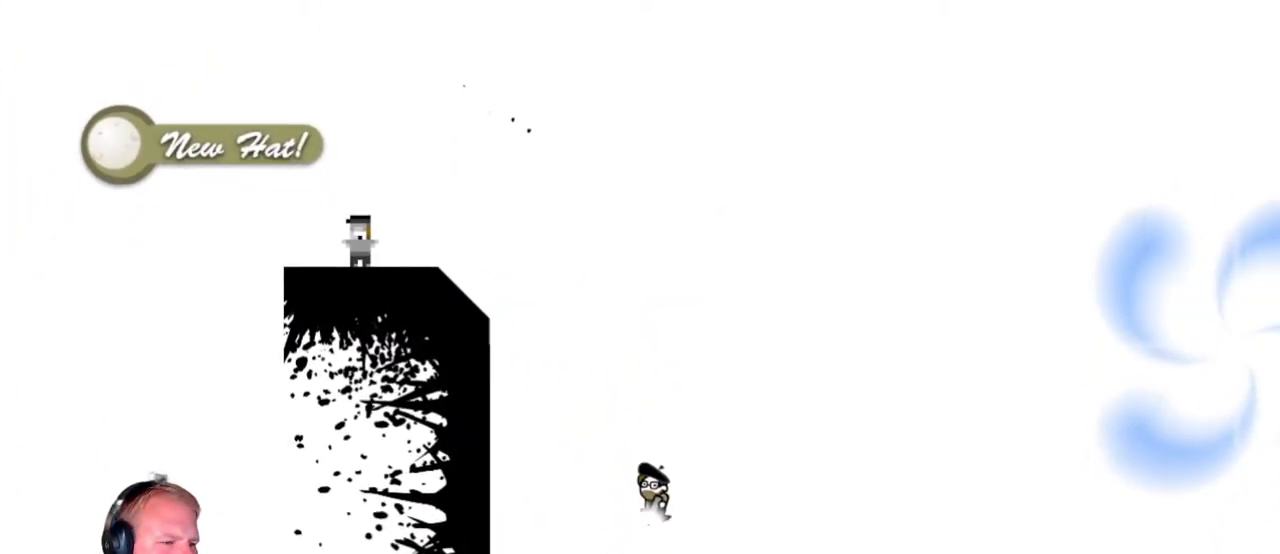
{"keys": [], "mouse": [], "events": [[133, "mouse_left", "up"], [233, "a", "down"], [267, "d", "up"], [467, "a", "up"]]}
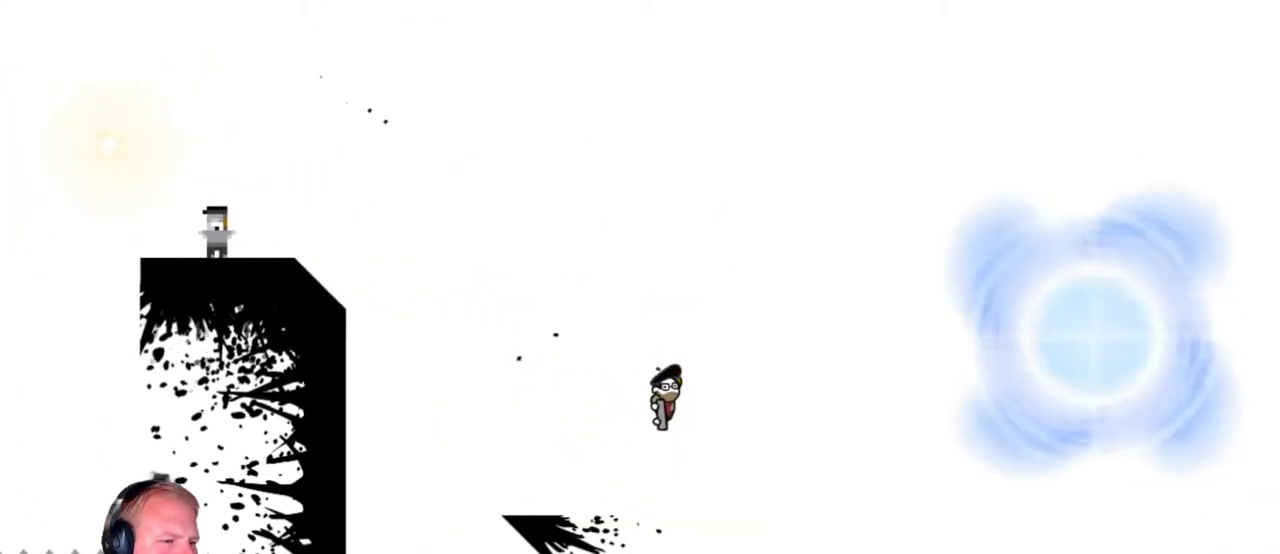
{"keys": ["d"], "mouse": ["left"], "events": [[233, "d", "down"], [233, "mouse_left", "down"]]}
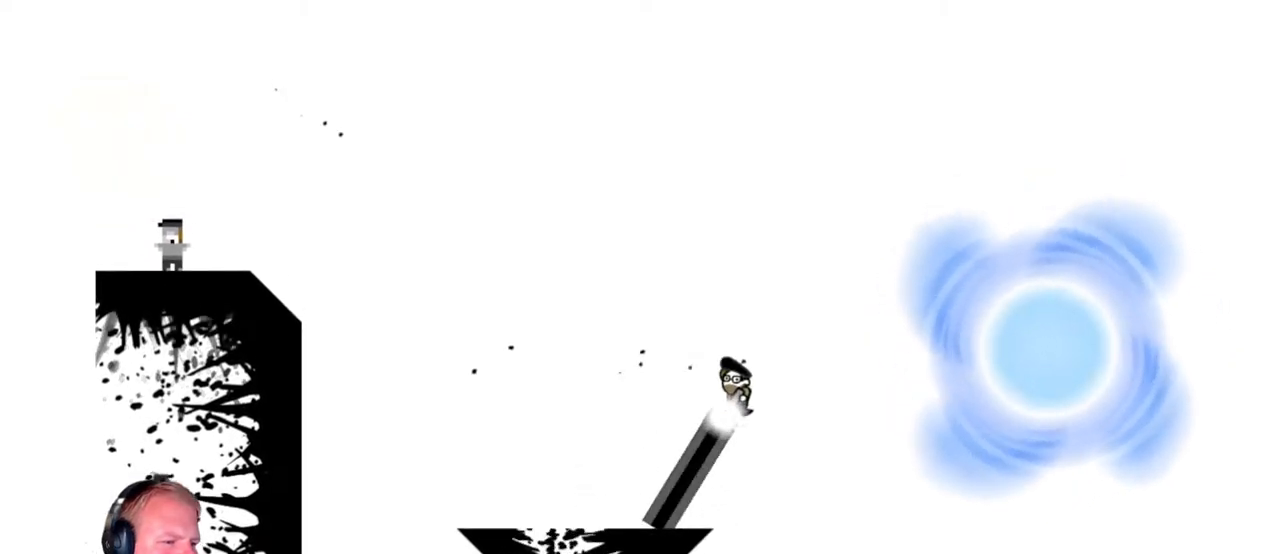
{"keys": ["d"], "mouse": ["left"], "events": []}
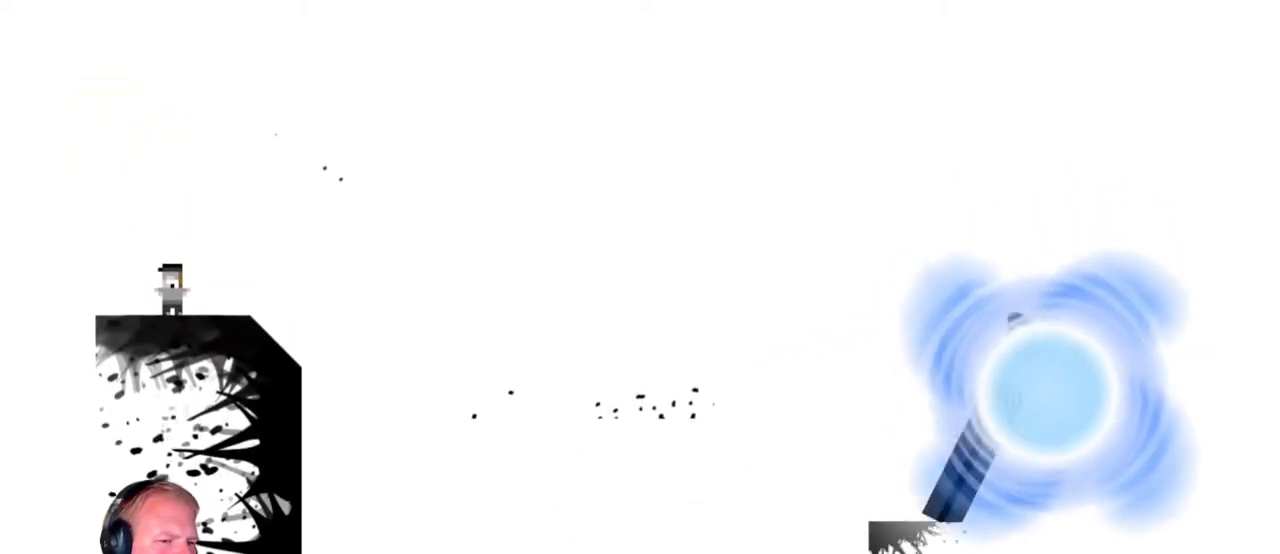
{"keys": [], "mouse": [], "events": [[33, "d", "up"], [33, "mouse_left", "up"]]}
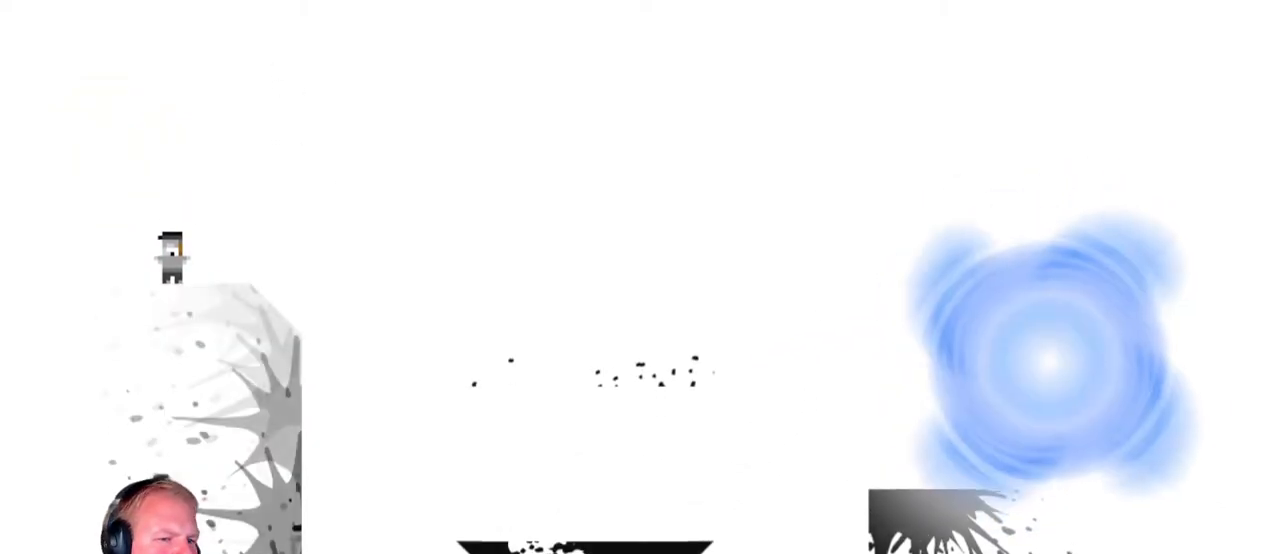
{"keys": [], "mouse": [], "events": []}
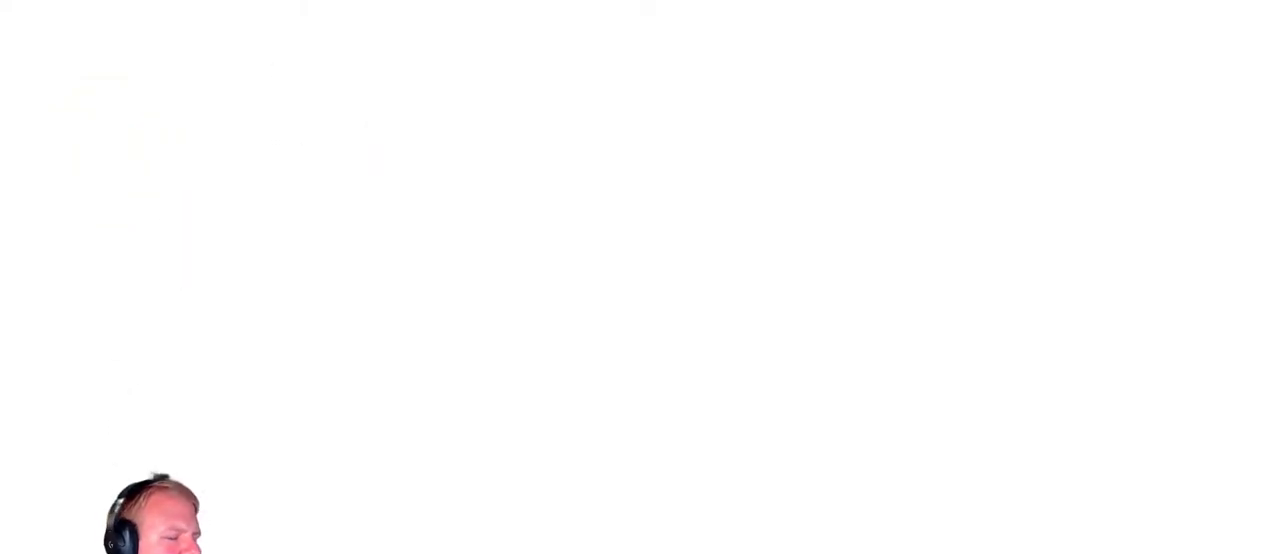
{"keys": [], "mouse": [], "events": []}
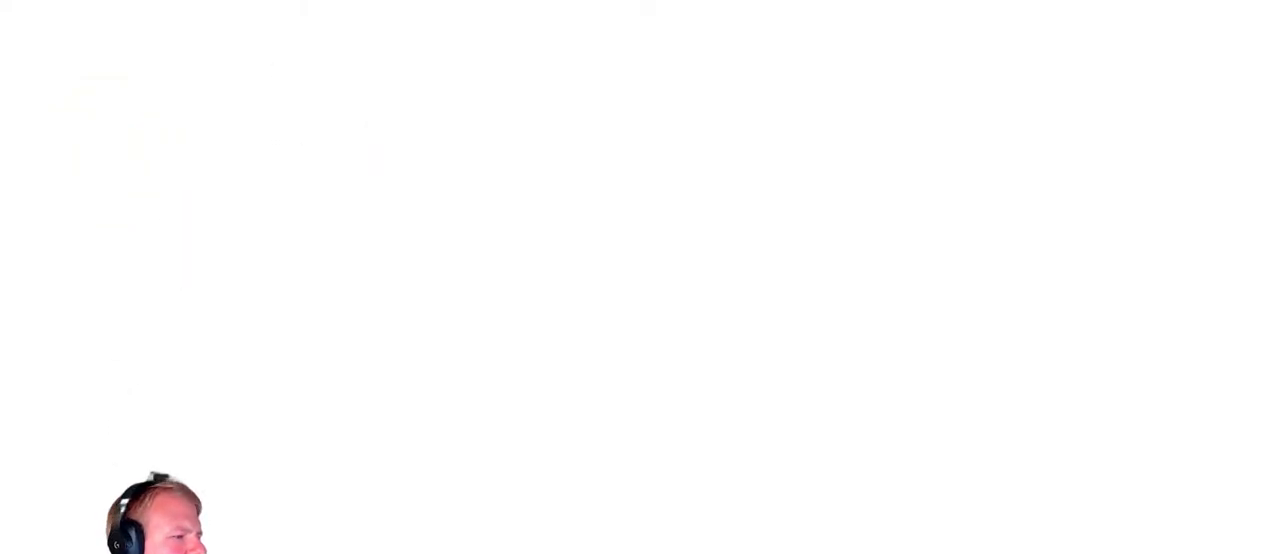
{"keys": ["d"], "mouse": [], "events": [[183, "d", "down"]]}
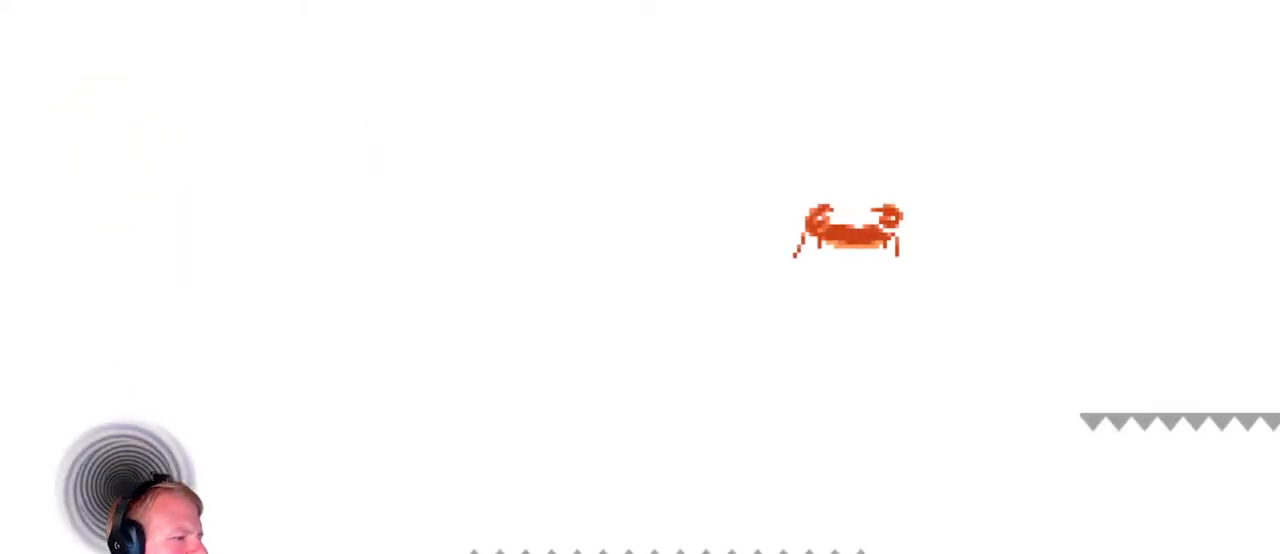
{"keys": ["d"], "mouse": [], "events": []}
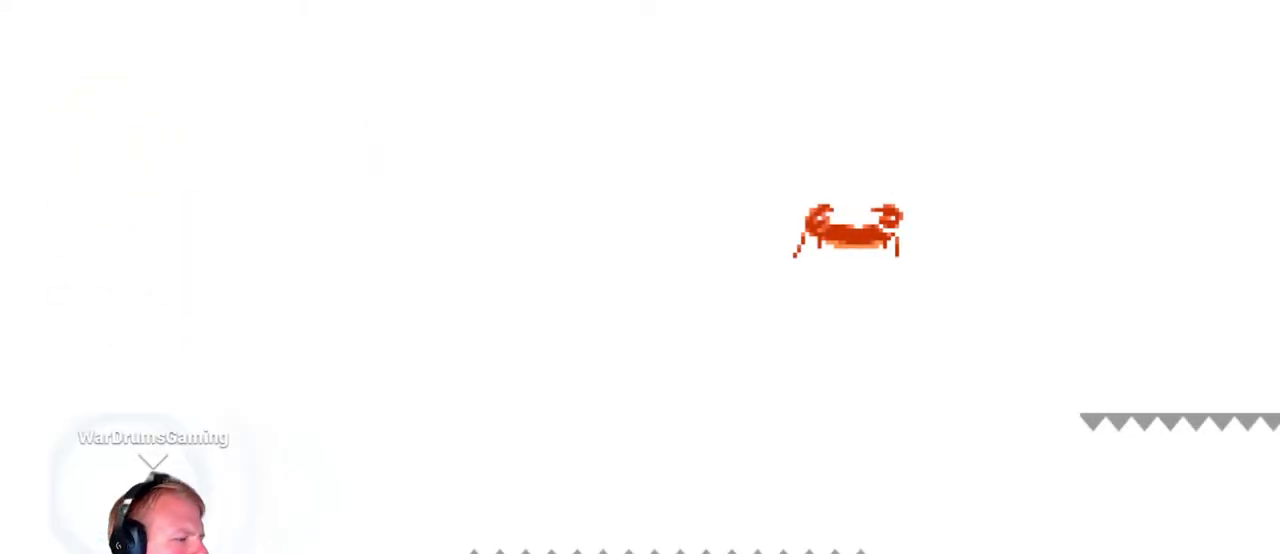
{"keys": ["d"], "mouse": [], "events": []}
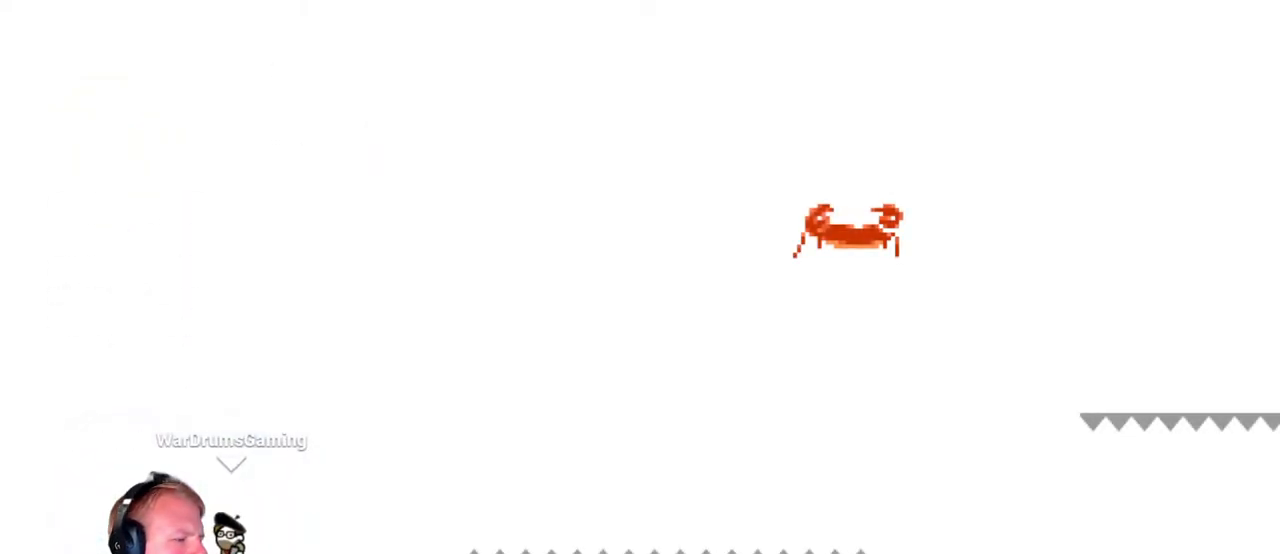
{"keys": ["d"], "mouse": ["left"], "events": [[317, "mouse_left", "down"]]}
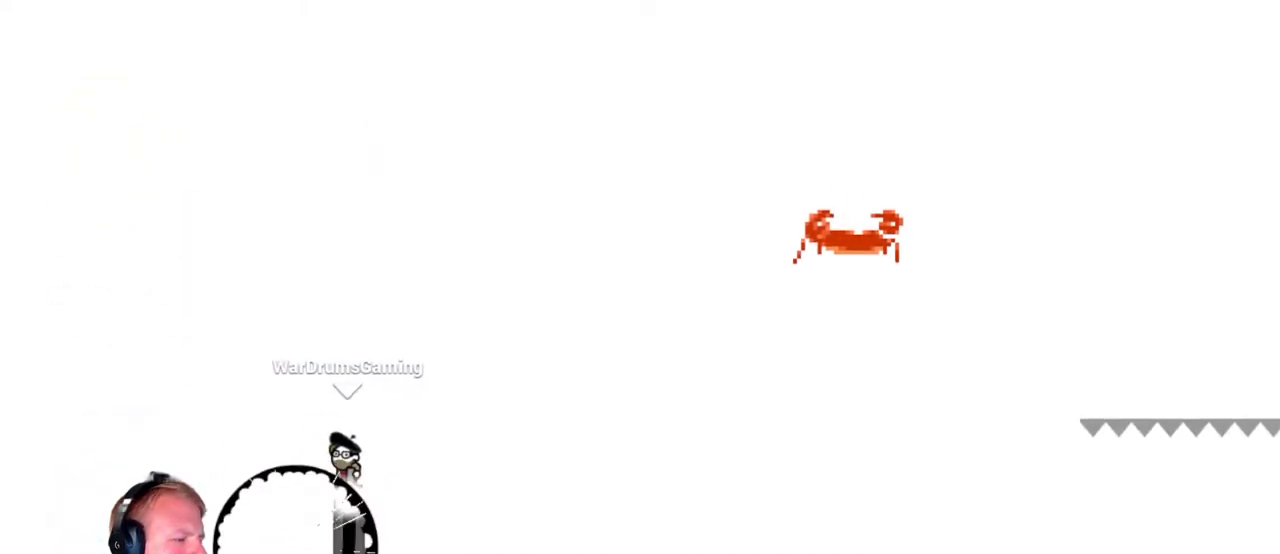
{"keys": ["d"], "mouse": ["left"], "events": []}
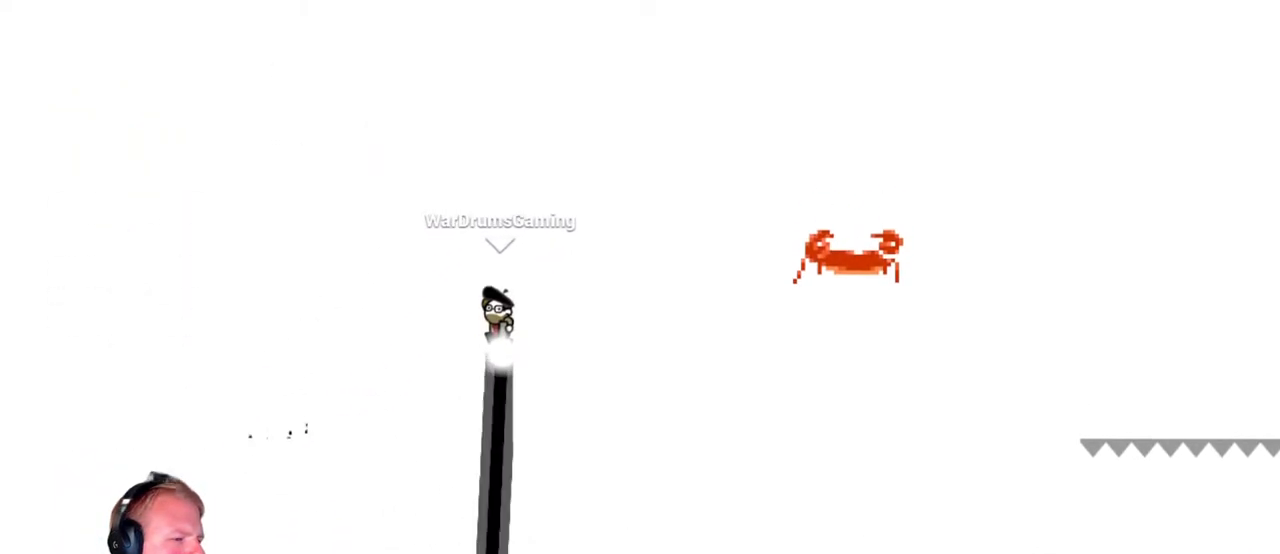
{"keys": ["d"], "mouse": ["left"], "events": []}
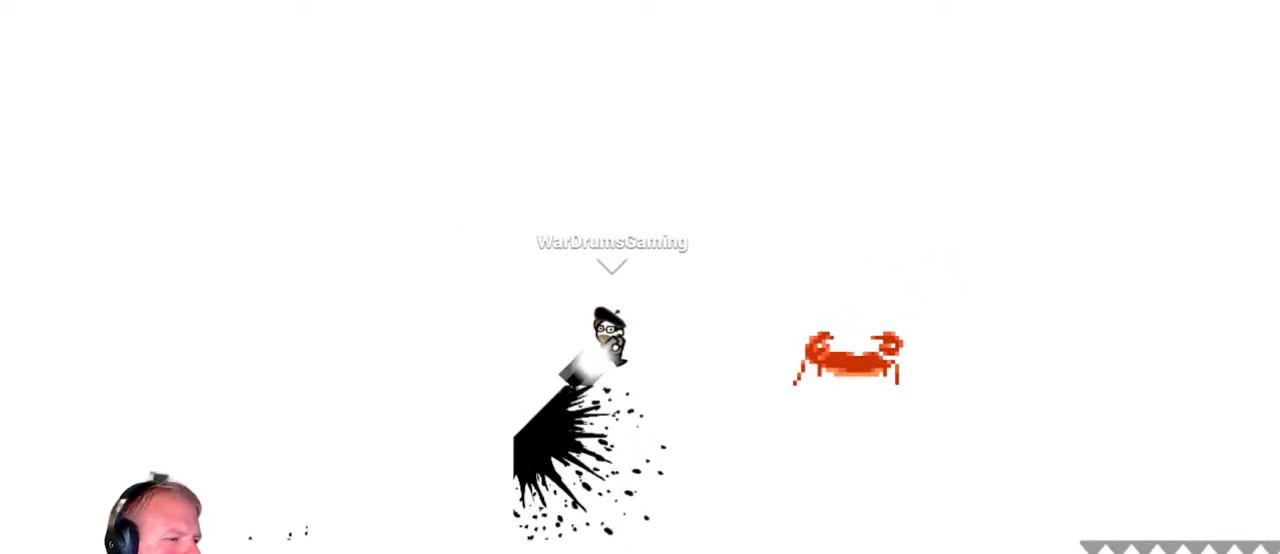
{"keys": ["d"], "mouse": ["left"], "events": []}
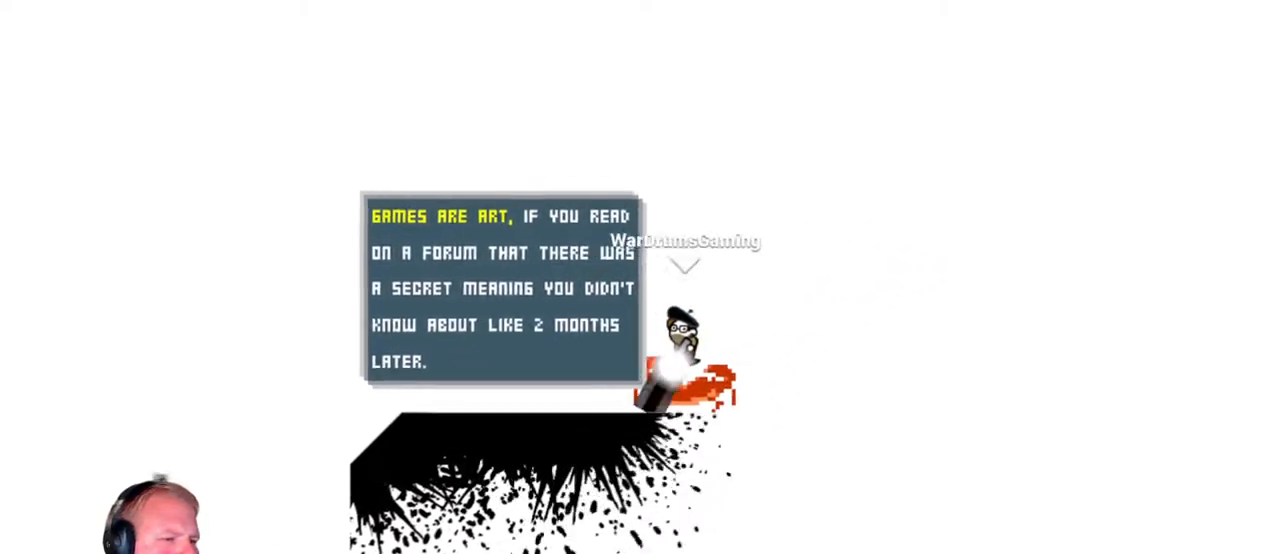
{"keys": ["d"], "mouse": ["left"], "events": [[200, "mouse_left", "up"], [433, "mouse_left", "down"]]}
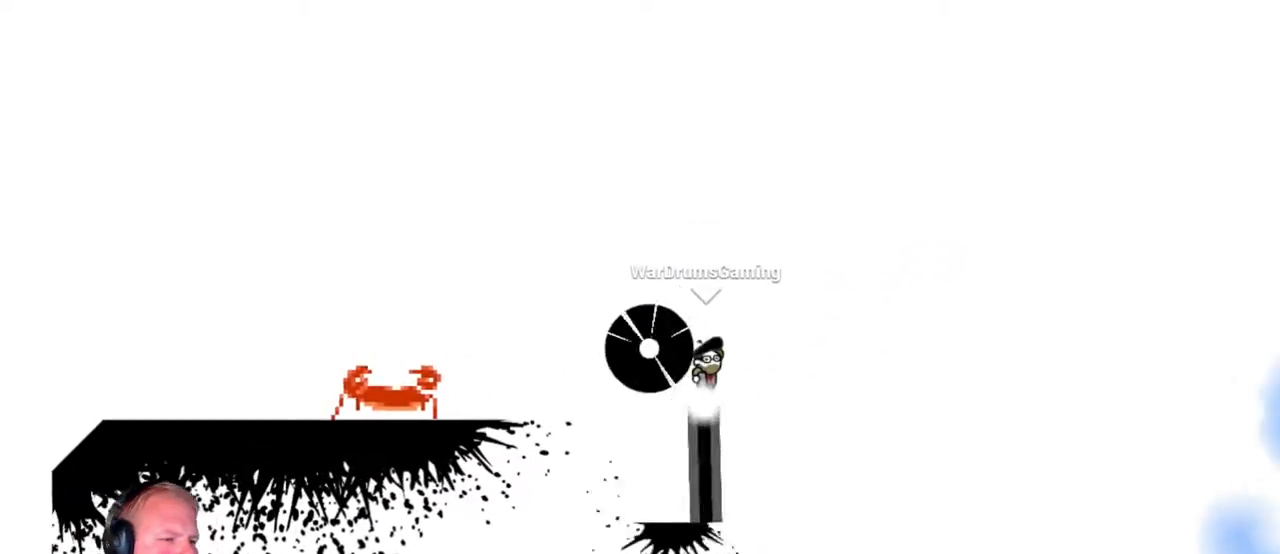
{"keys": ["d"], "mouse": ["left"], "events": []}
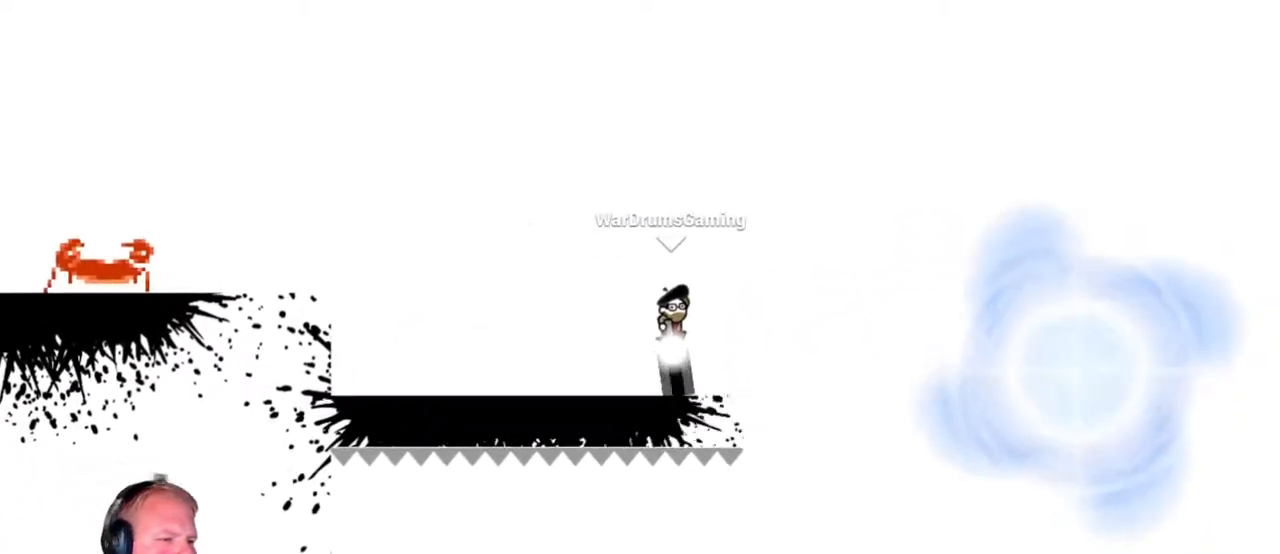
{"keys": ["d"], "mouse": ["left"], "events": []}
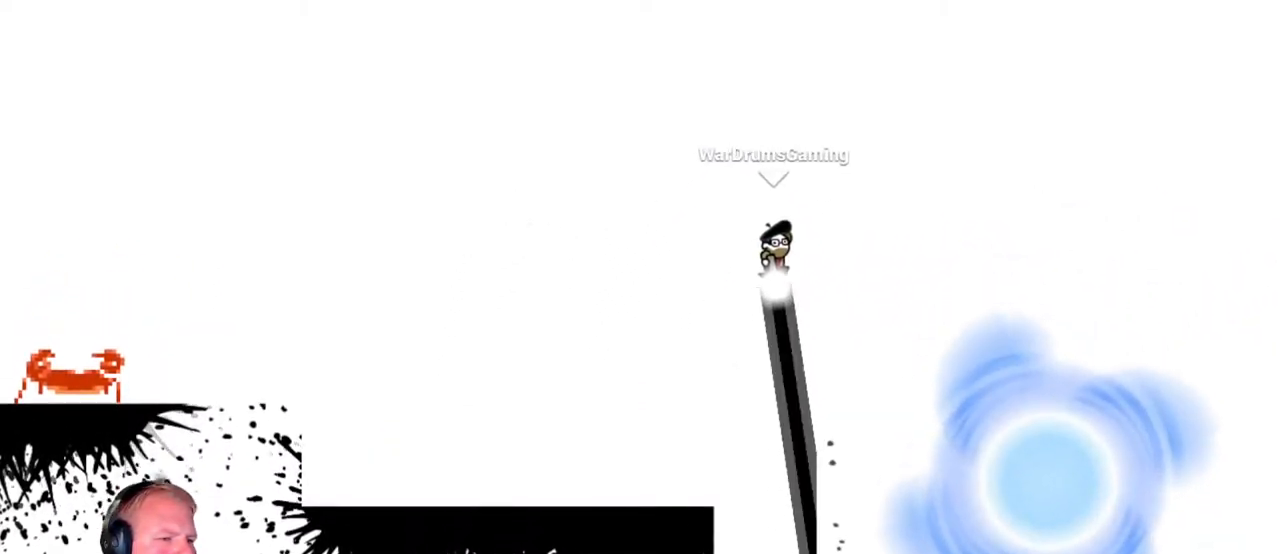
{"keys": ["d"], "mouse": ["left"], "events": []}
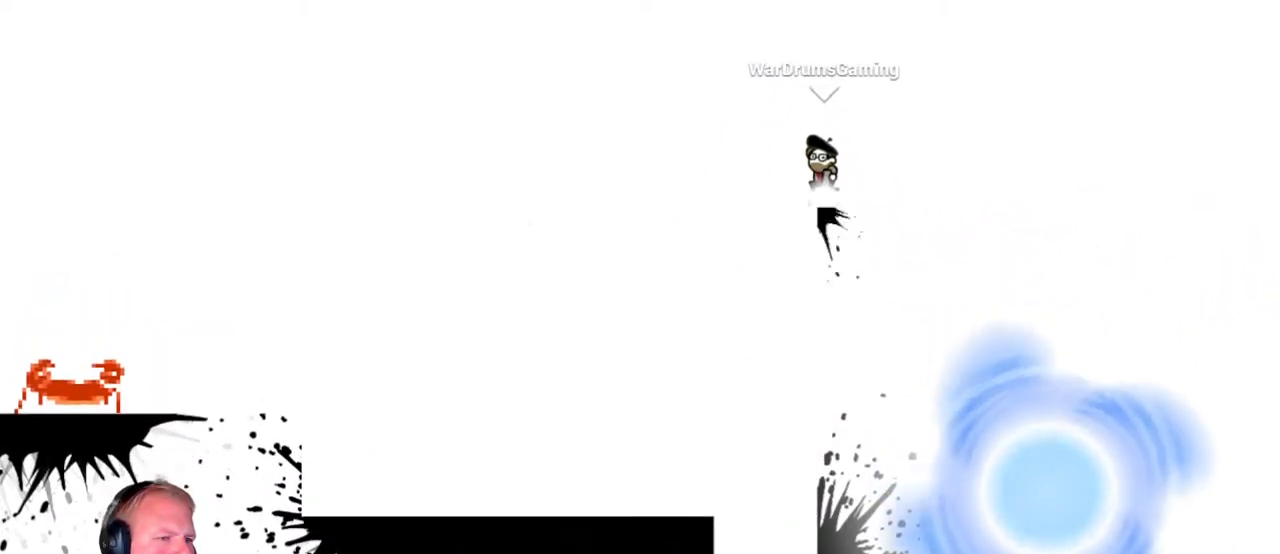
{"keys": ["d"], "mouse": [], "events": [[200, "mouse_left", "up"]]}
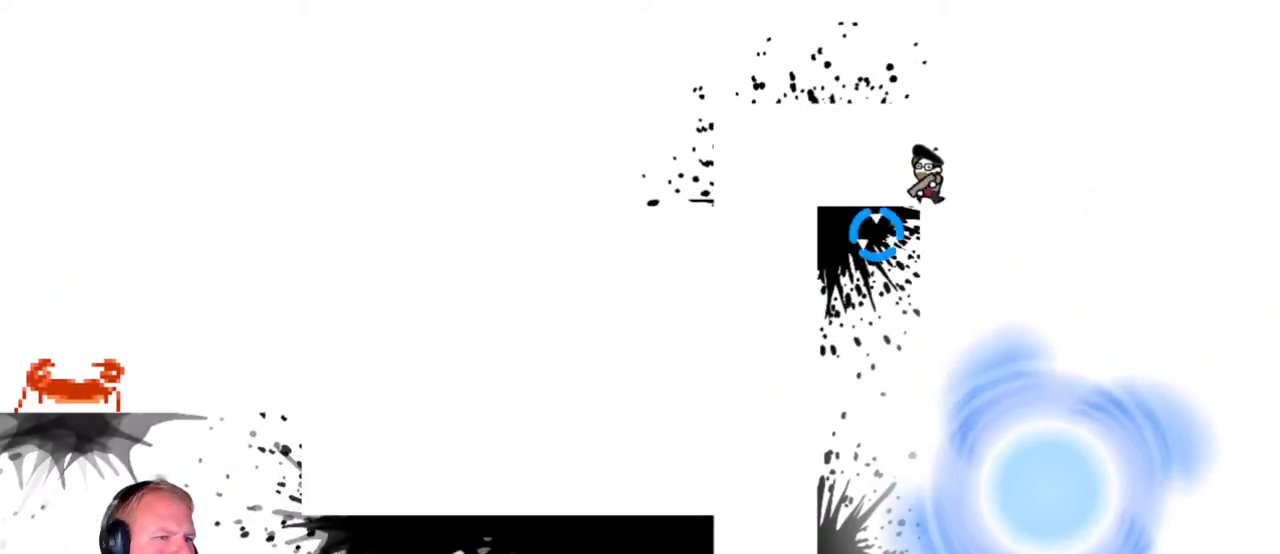
{"keys": ["a"], "mouse": ["left"], "events": [[267, "mouse_left", "down"], [317, "d", "up"], [367, "a", "down"]]}
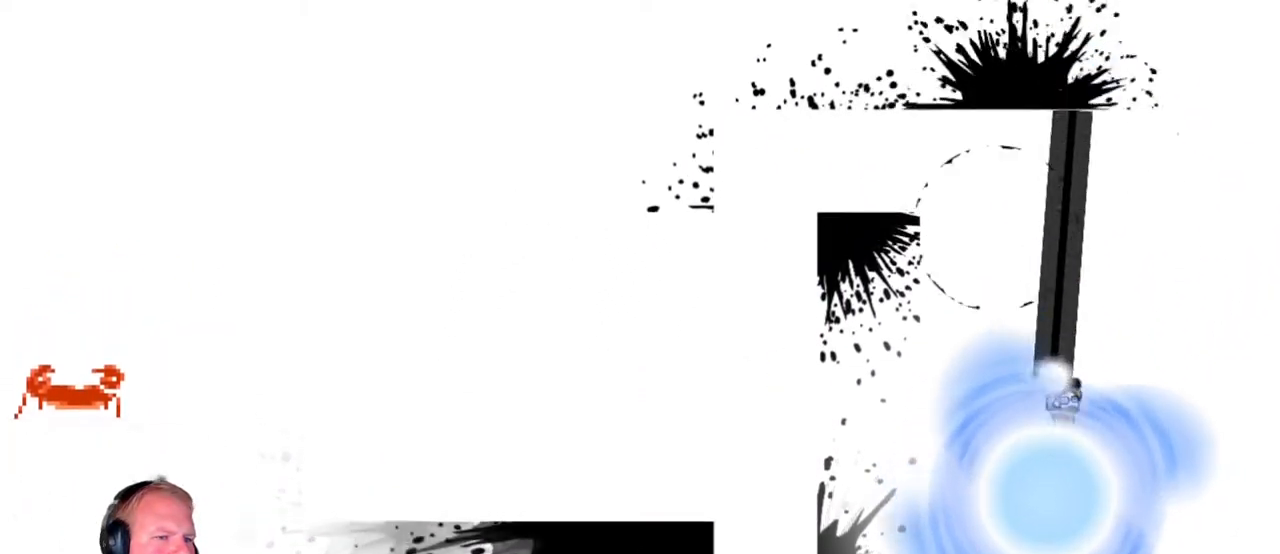
{"keys": [], "mouse": [], "events": [[150, "mouse_left", "up"], [200, "a", "up"]]}
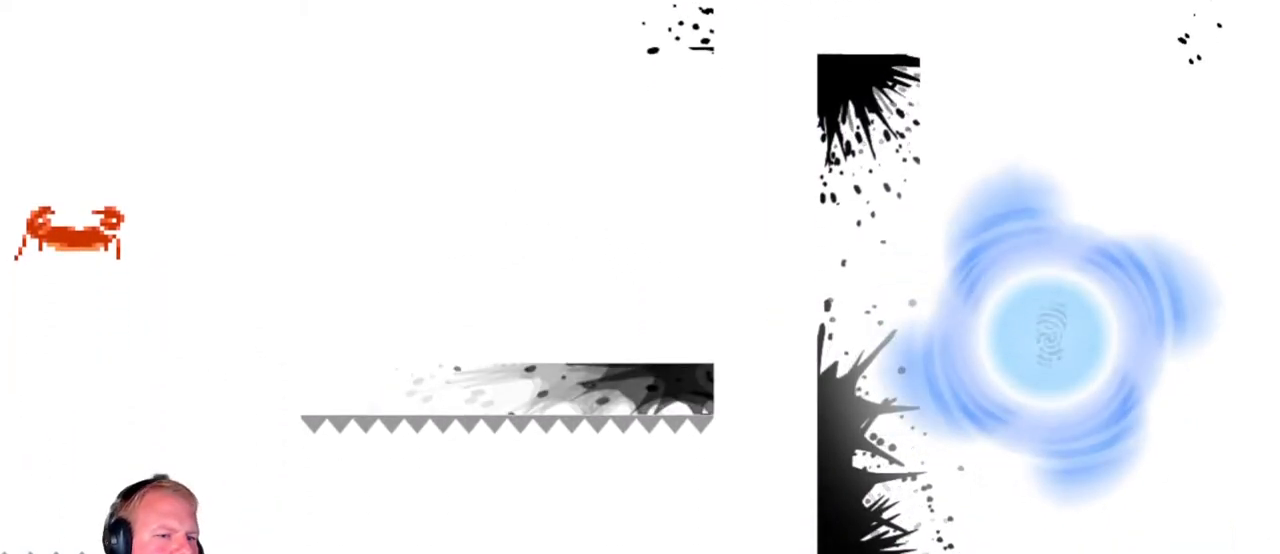
{"keys": [], "mouse": [], "events": []}
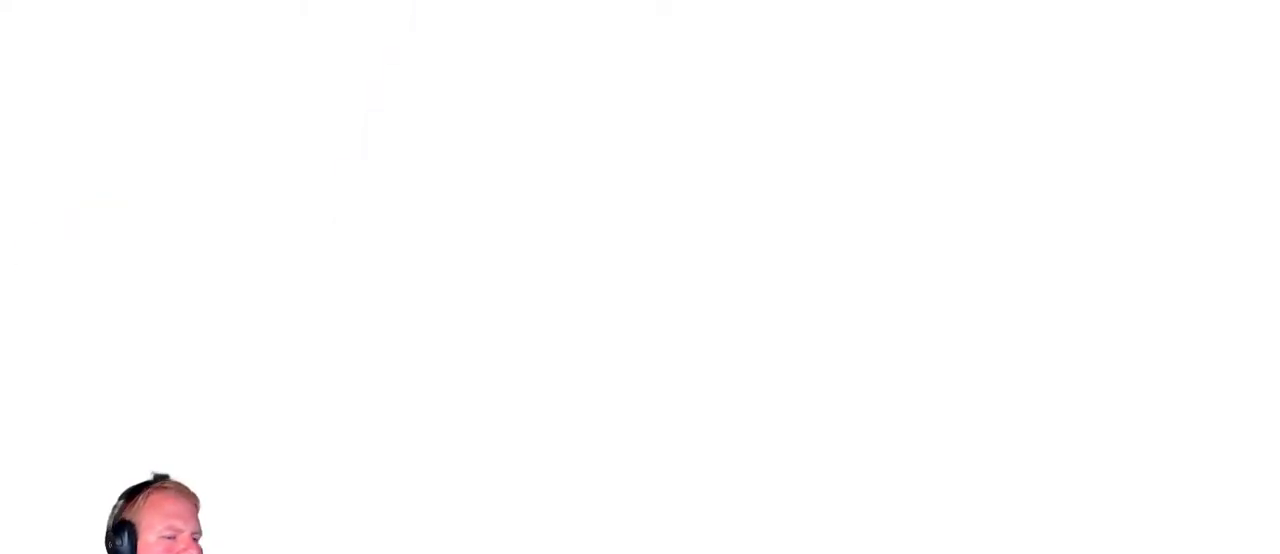
{"keys": [], "mouse": [], "events": []}
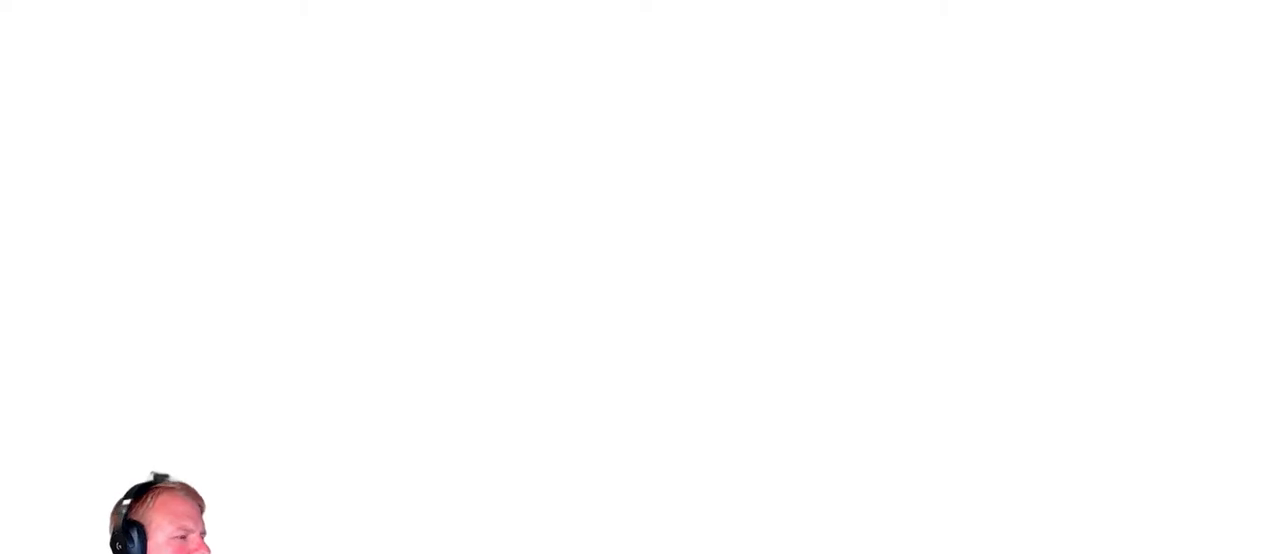
{"keys": [], "mouse": [], "events": []}
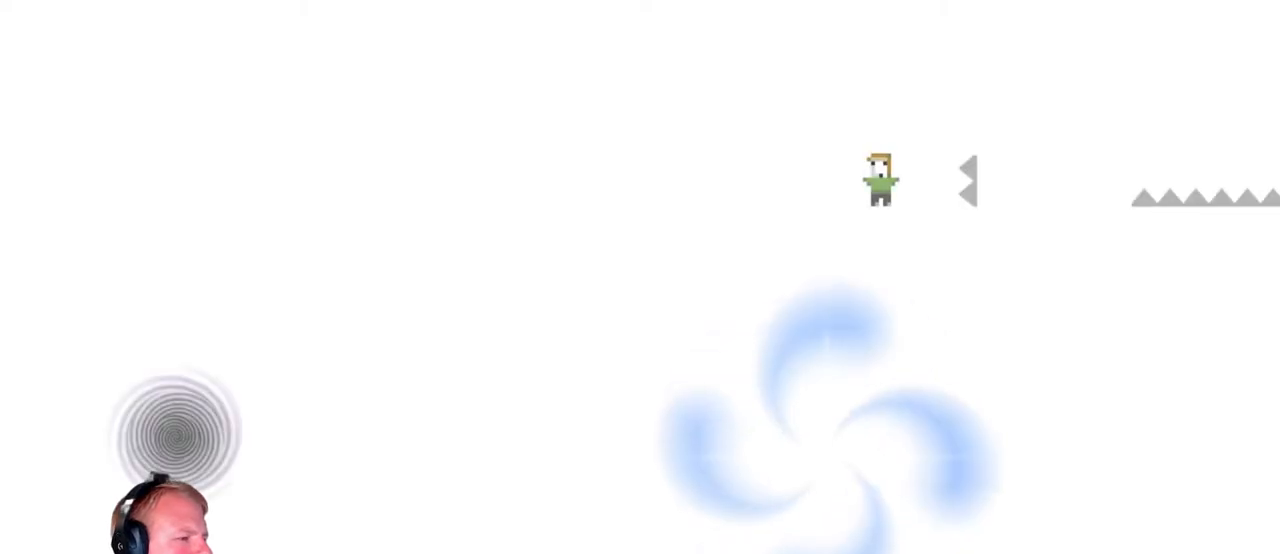
{"keys": ["d"], "mouse": [], "events": [[17, "d", "down"]]}
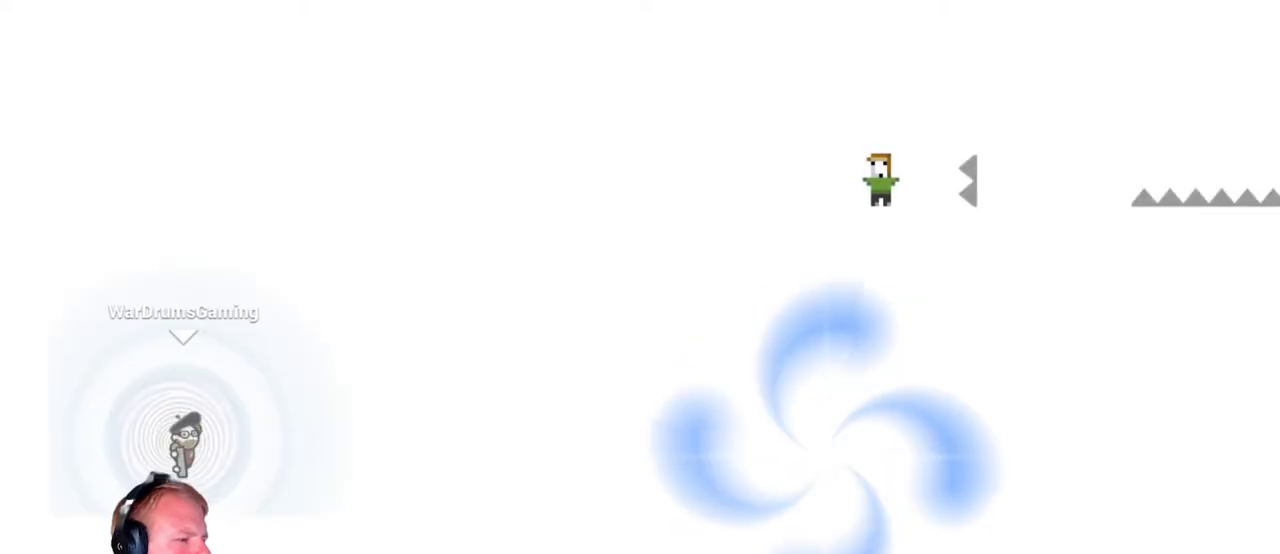
{"keys": ["d"], "mouse": ["left"], "events": [[367, "mouse_left", "down"]]}
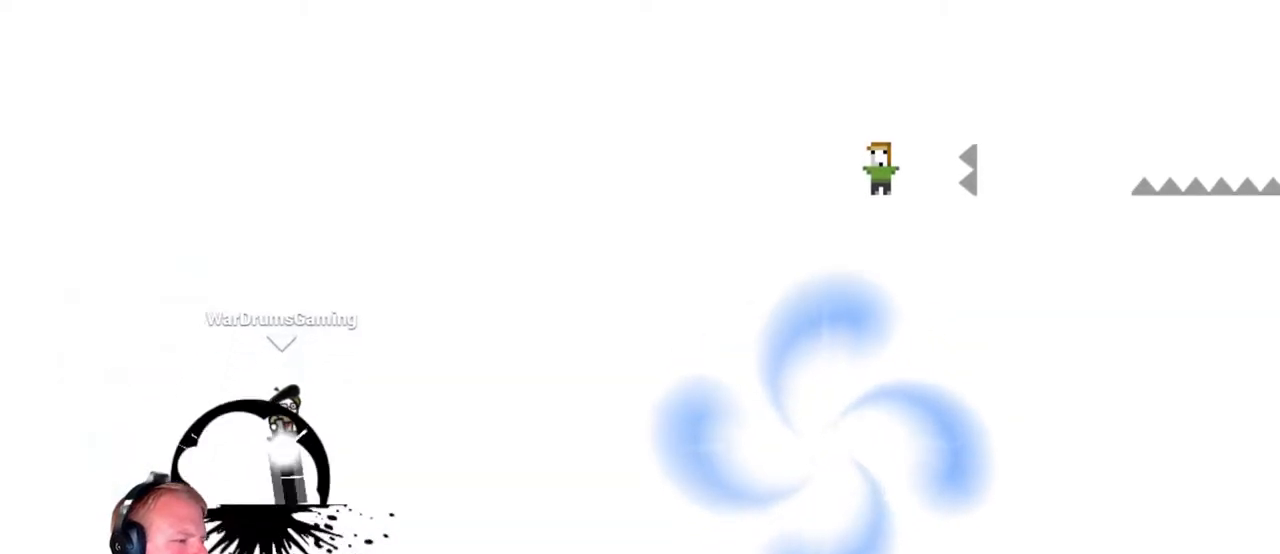
{"keys": ["d"], "mouse": ["left"], "events": []}
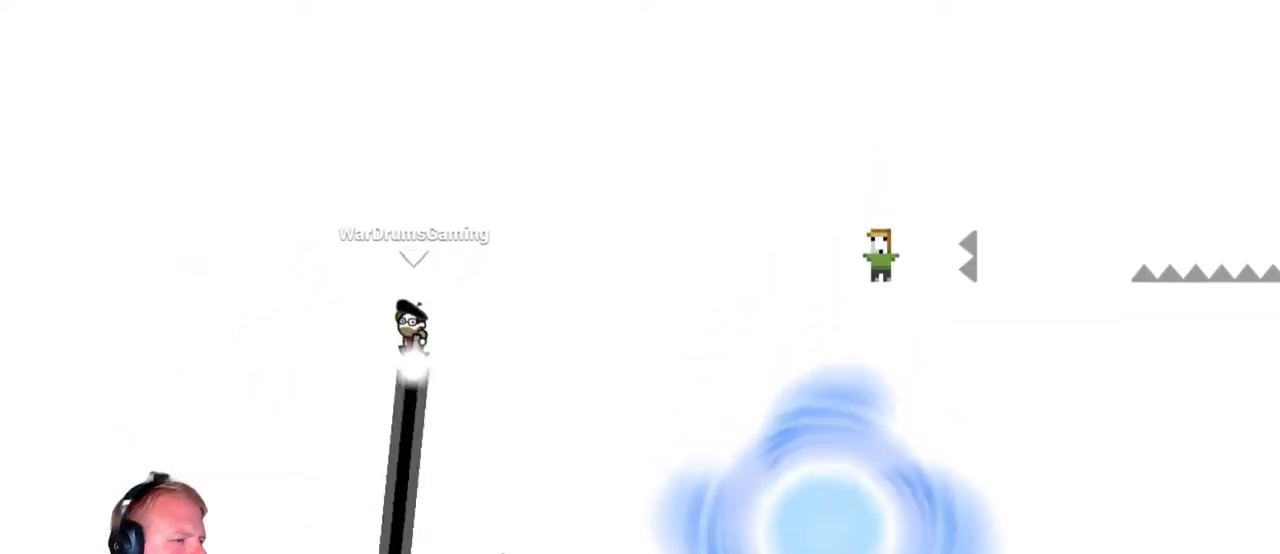
{"keys": ["d"], "mouse": ["left"], "events": []}